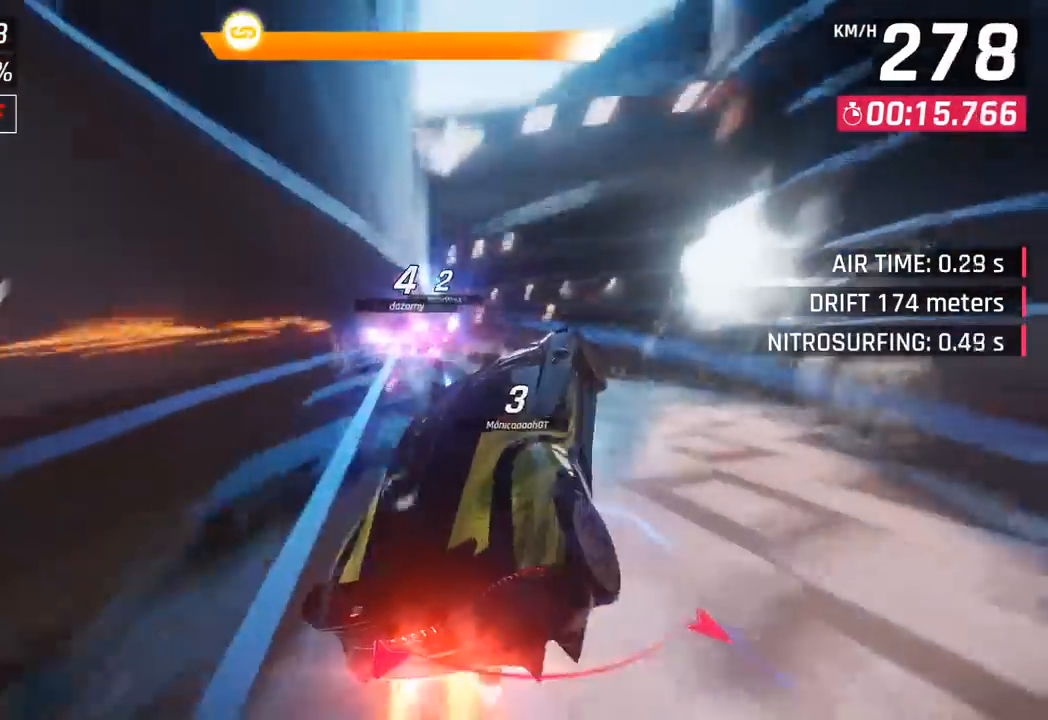
Gameplay with a controller (PlayStation layout); each line is a JSON object with the inputs held at the frame after it. "events" lists button and stick changes between this image and that frame as [ms after this image, input, new state], when the widget could be followed in between. Not read: right_stick.
{"buttons": ["CROSS", "R1"], "left_stick": "center", "events": [[133, "SQUARE", "down"], [250, "SQUARE", "up"], [333, "CROSS", "down"], [333, "R1", "down"], [333, "left_stick", "center"], [383, "left_stick", "right"], [500, "left_stick", "center"]]}
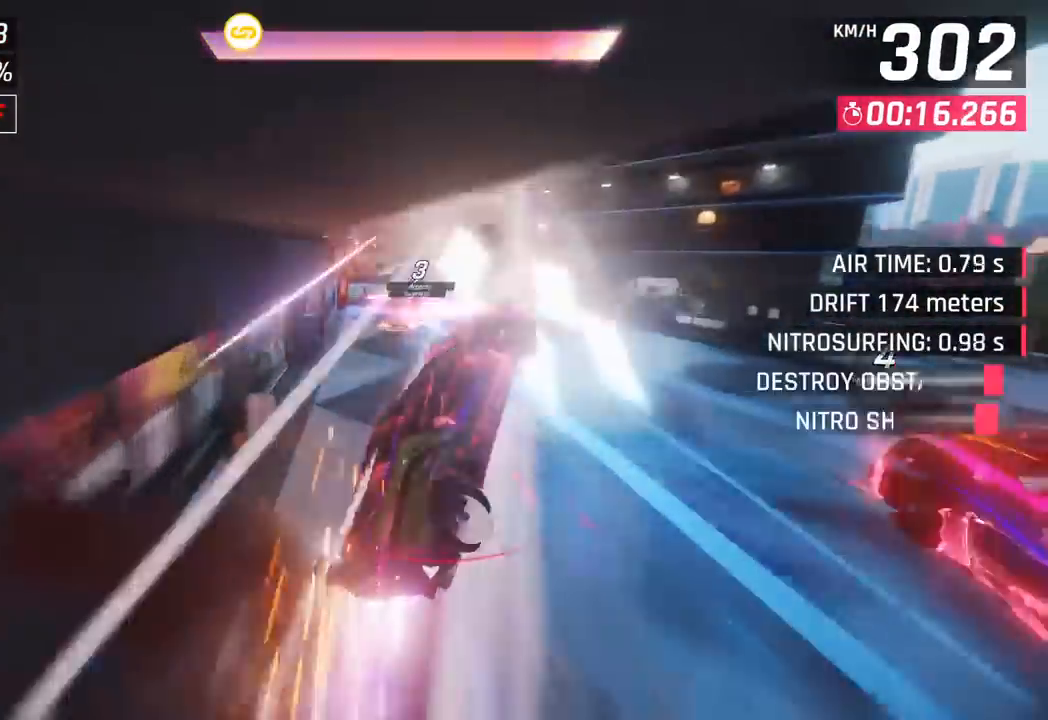
{"buttons": [], "left_stick": "center", "events": [[17, "CROSS", "up"], [50, "R1", "up"], [67, "left_stick", "left"], [200, "left_stick", "center"]]}
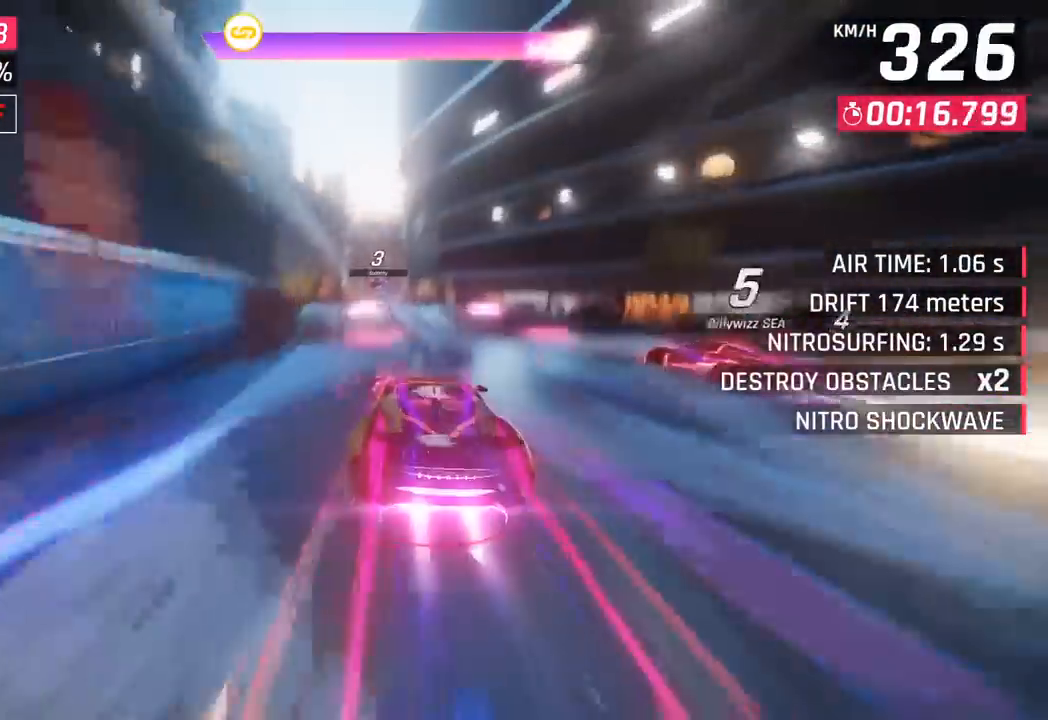
{"buttons": [], "left_stick": "center", "events": [[233, "left_stick", "left"], [500, "left_stick", "center"]]}
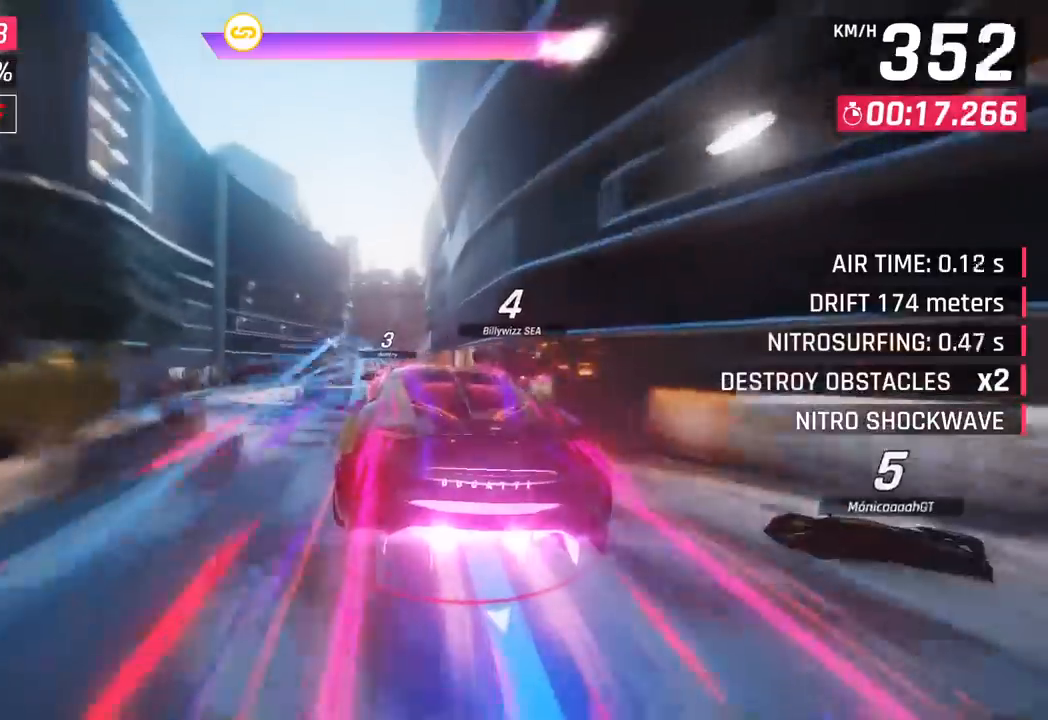
{"buttons": [], "left_stick": "right", "events": [[383, "left_stick", "right"]]}
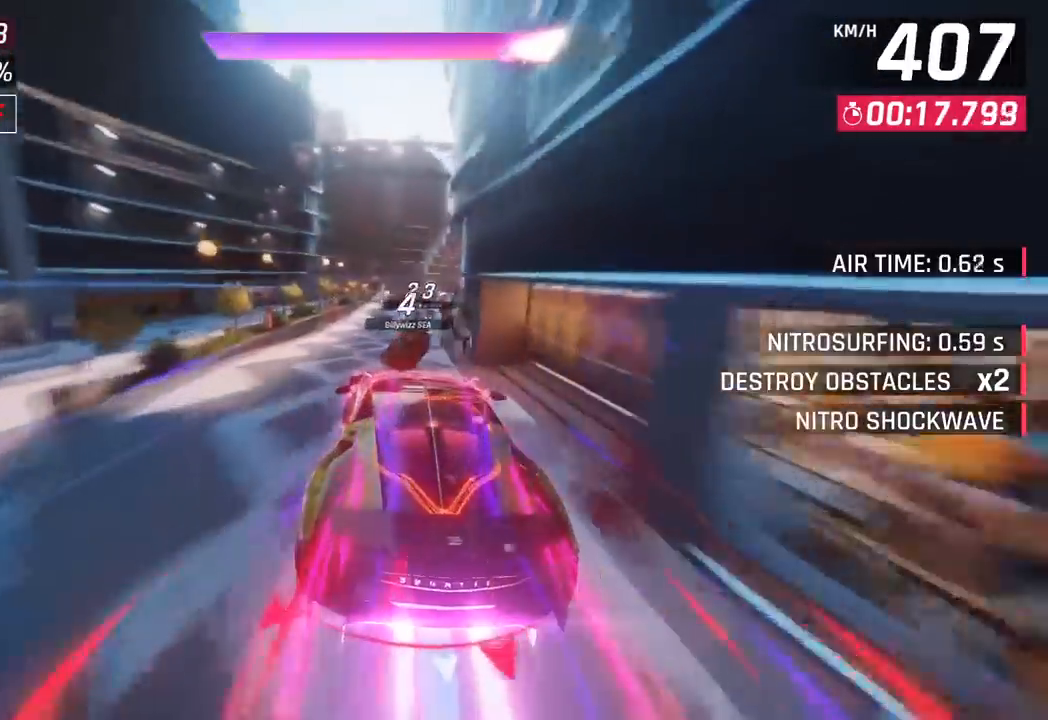
{"buttons": [], "left_stick": "right", "events": []}
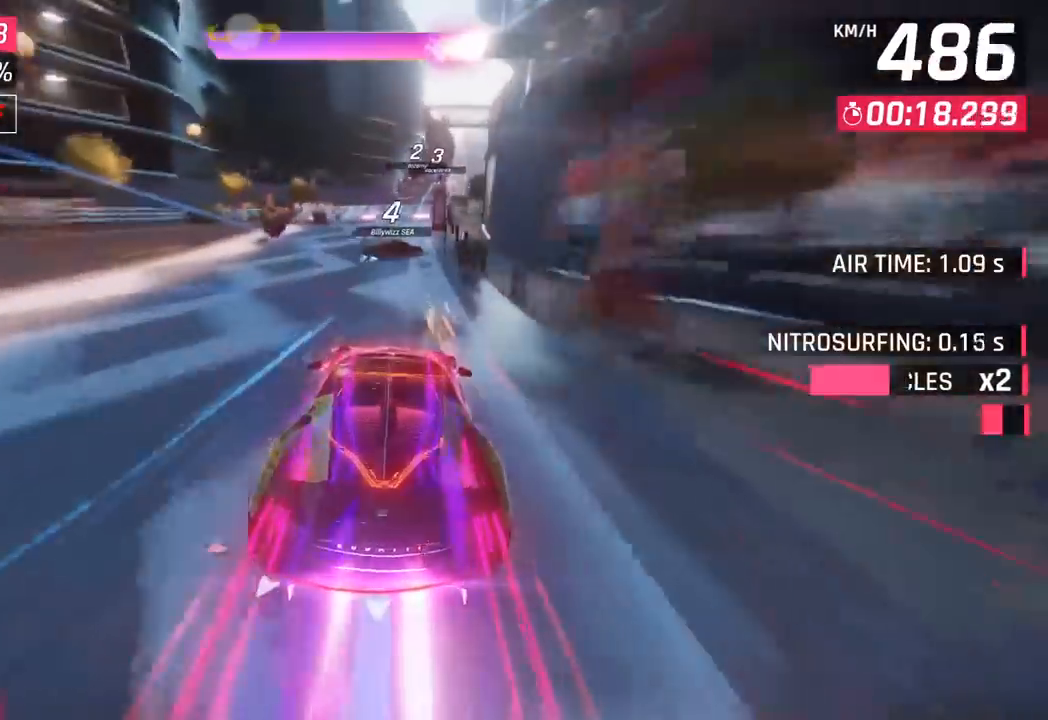
{"buttons": [], "left_stick": "right", "events": [[150, "left_stick", "center"], [267, "left_stick", "right"]]}
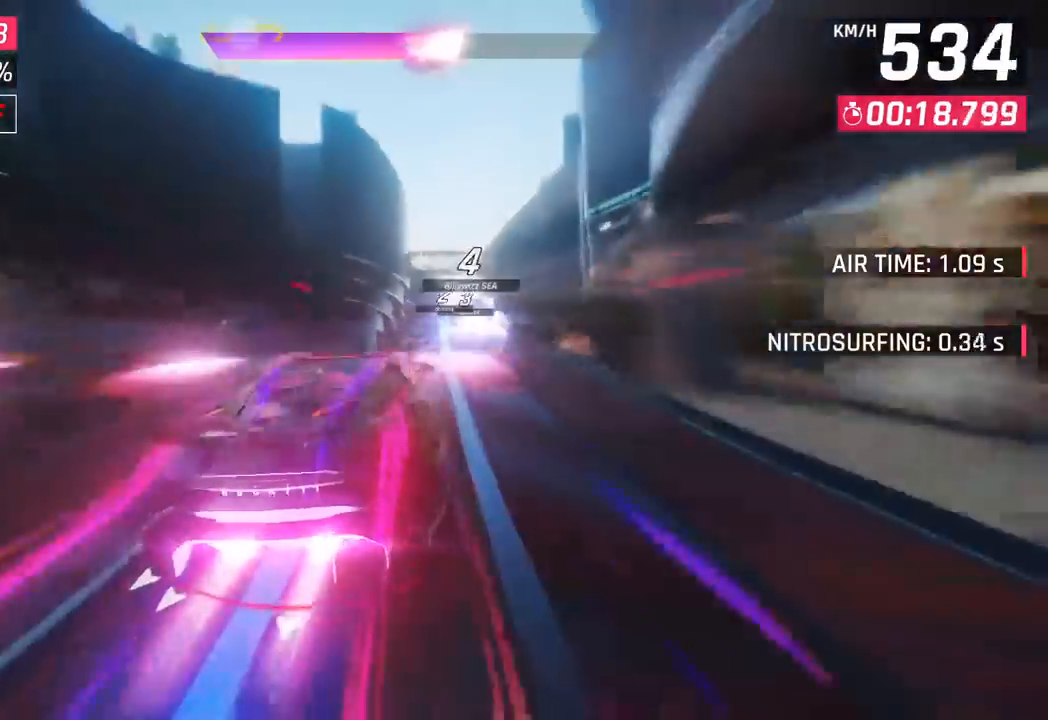
{"buttons": ["CROSS", "R1"], "left_stick": "right", "events": [[100, "CROSS", "down"], [100, "R1", "down"], [300, "CROSS", "up"], [300, "R1", "up"], [433, "CROSS", "down"], [450, "R1", "down"]]}
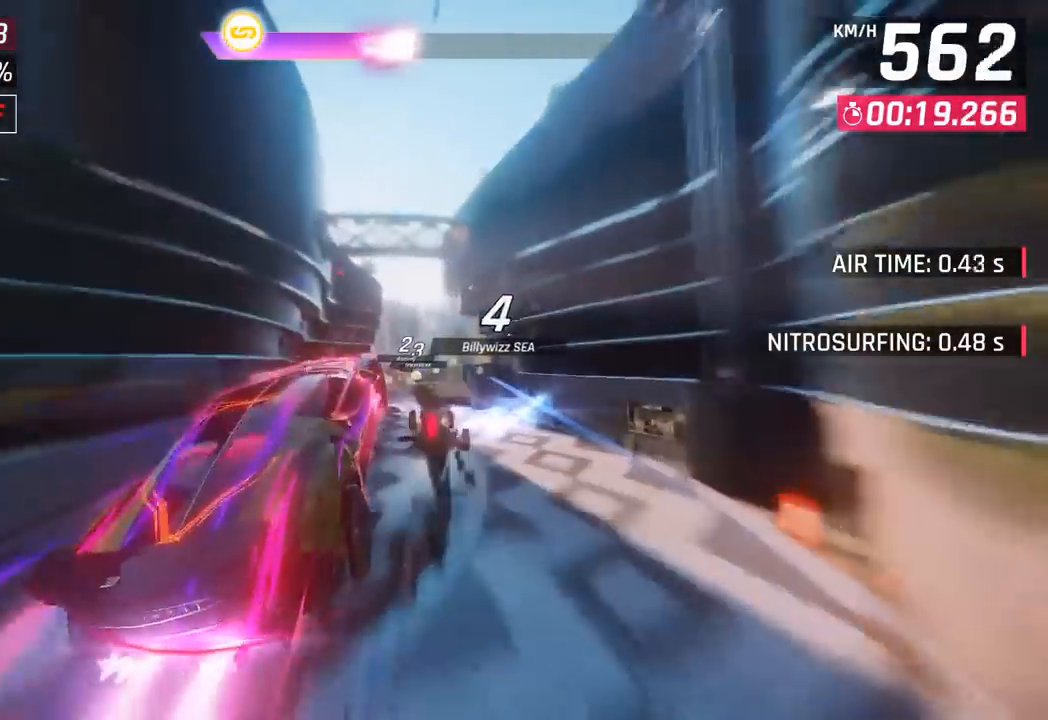
{"buttons": [], "left_stick": "left", "events": [[17, "CROSS", "up"], [17, "R1", "up"], [67, "left_stick", "center"], [117, "left_stick", "left"], [167, "SQUARE", "down"], [317, "SQUARE", "up"]]}
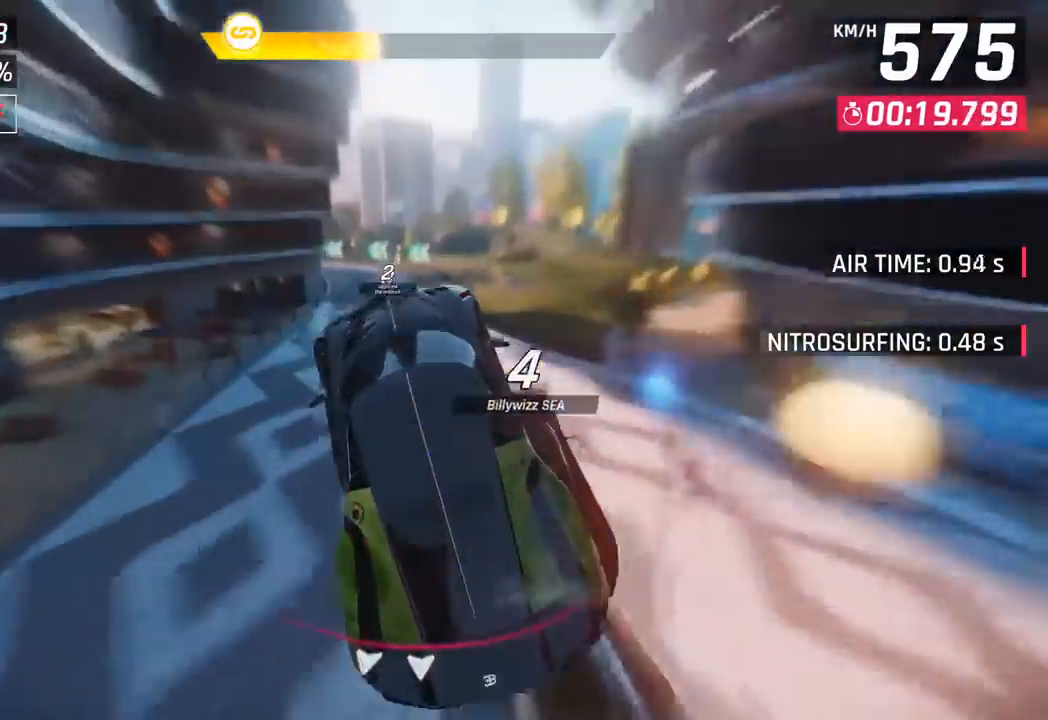
{"buttons": [], "left_stick": "left", "events": []}
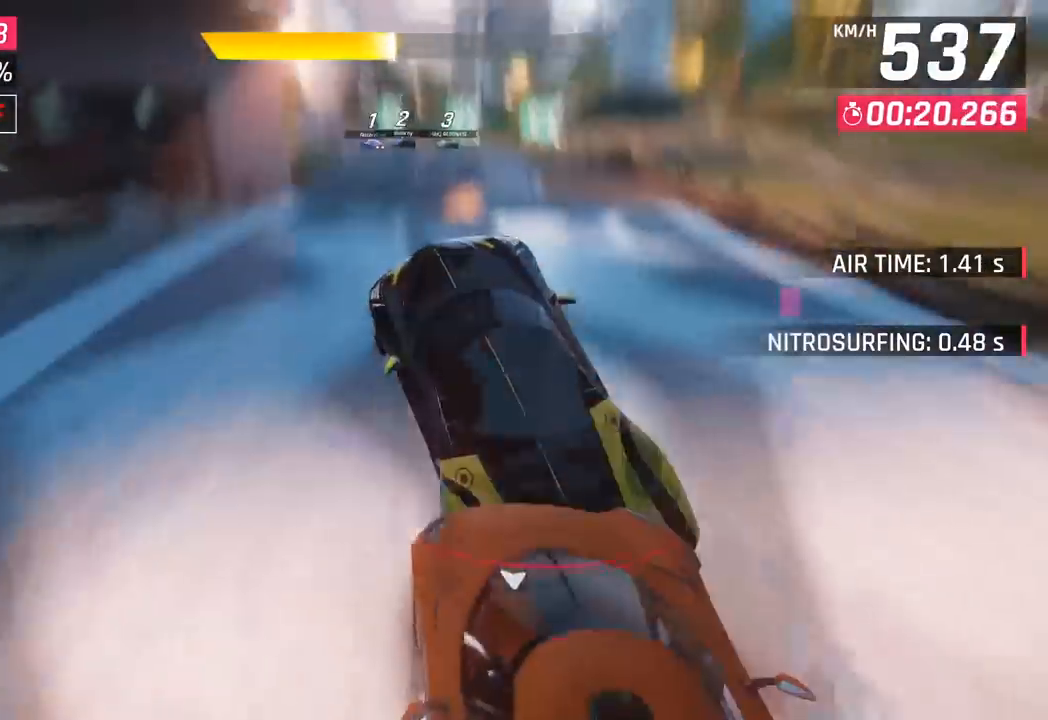
{"buttons": [], "left_stick": "left", "events": []}
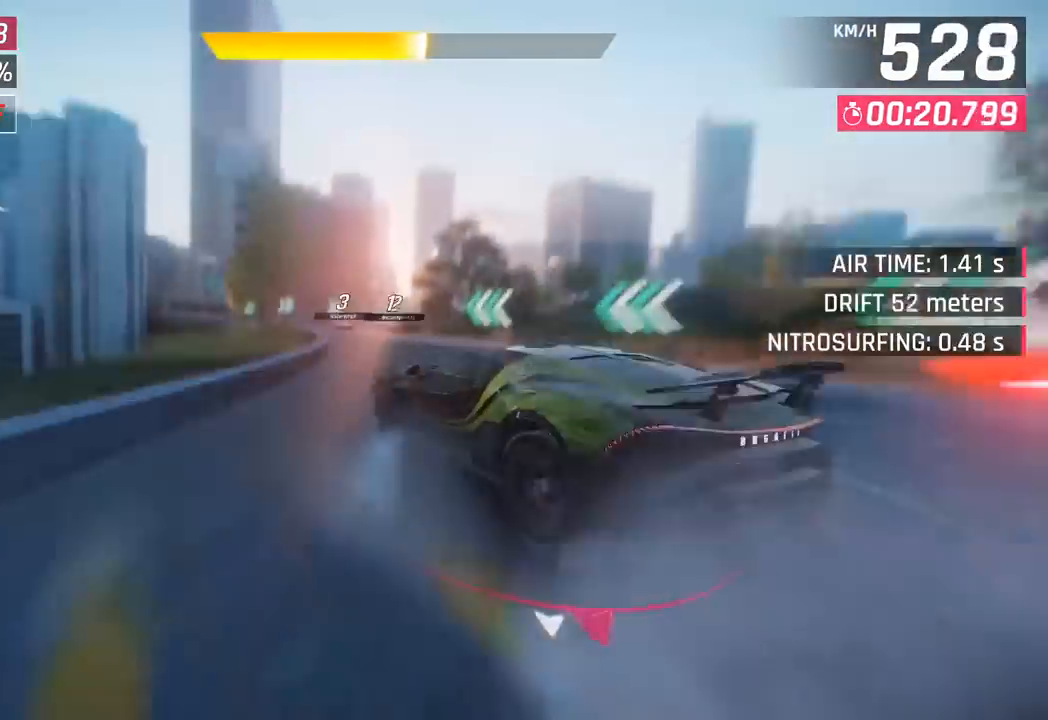
{"buttons": [], "left_stick": "right", "events": [[433, "left_stick", "right"]]}
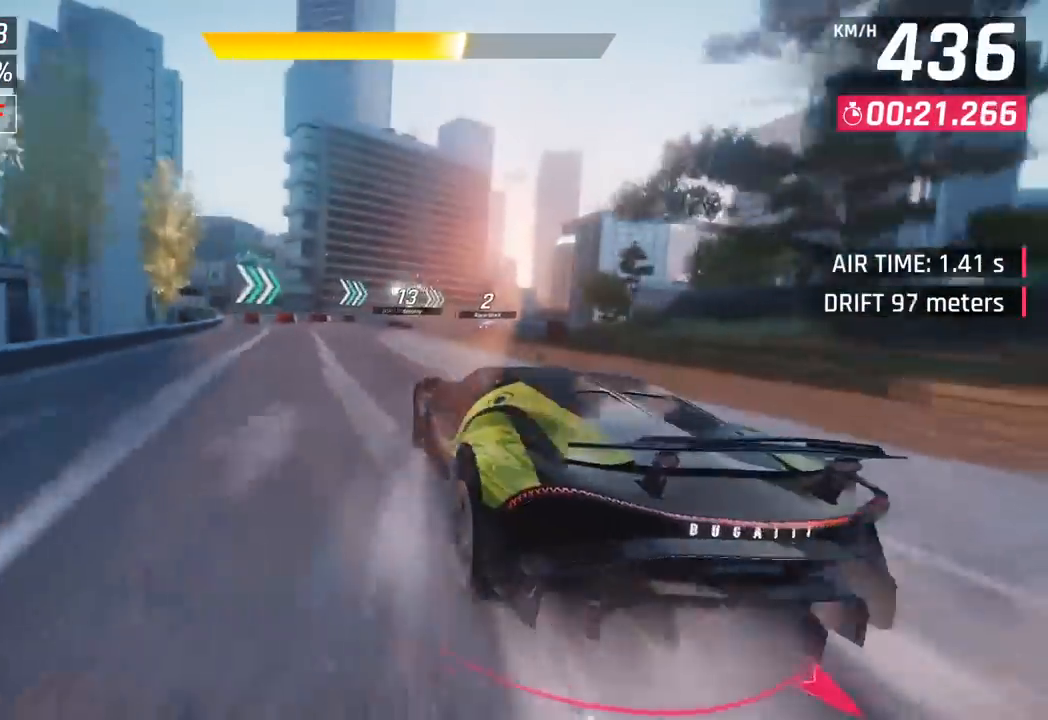
{"buttons": [], "left_stick": "right", "events": []}
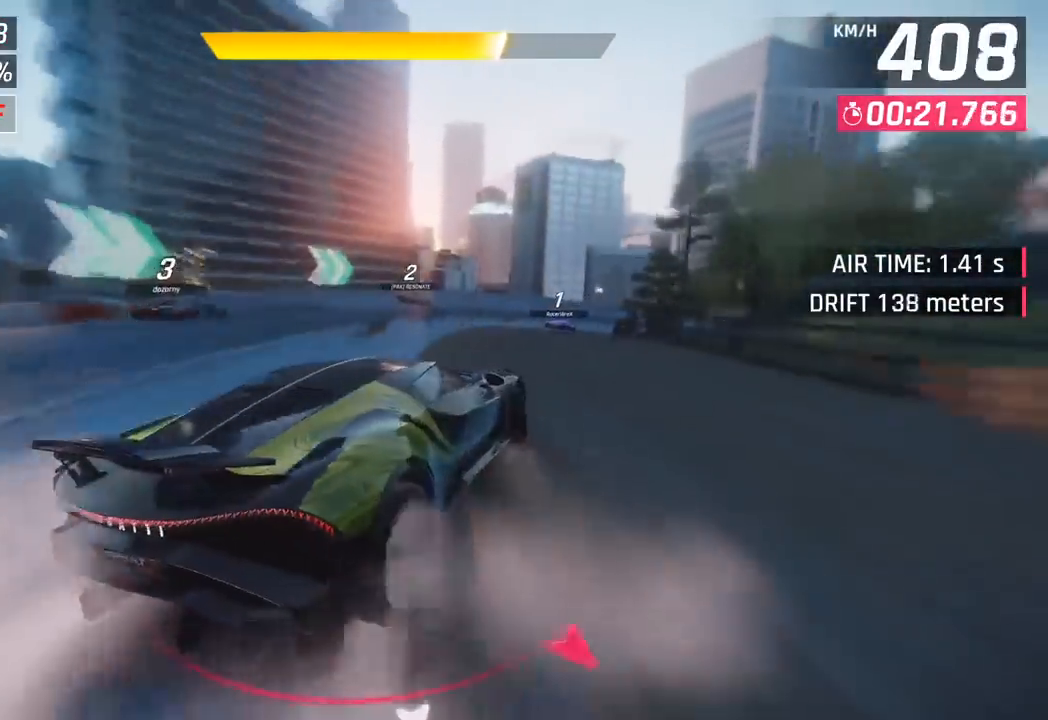
{"buttons": [], "left_stick": "right", "events": []}
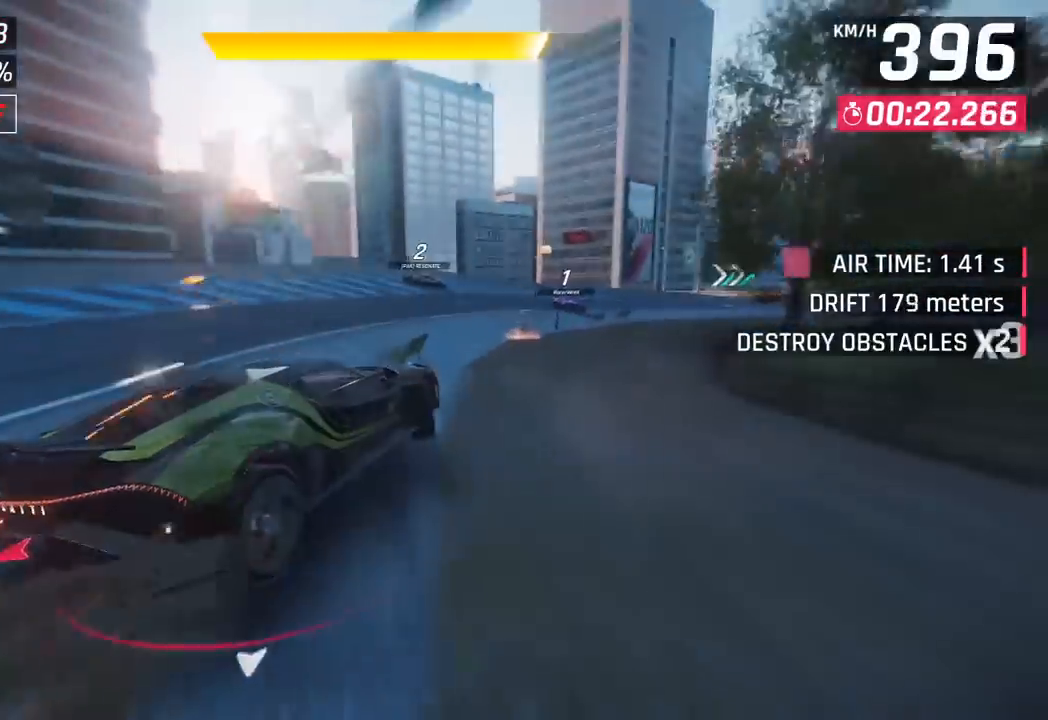
{"buttons": [], "left_stick": "right", "events": []}
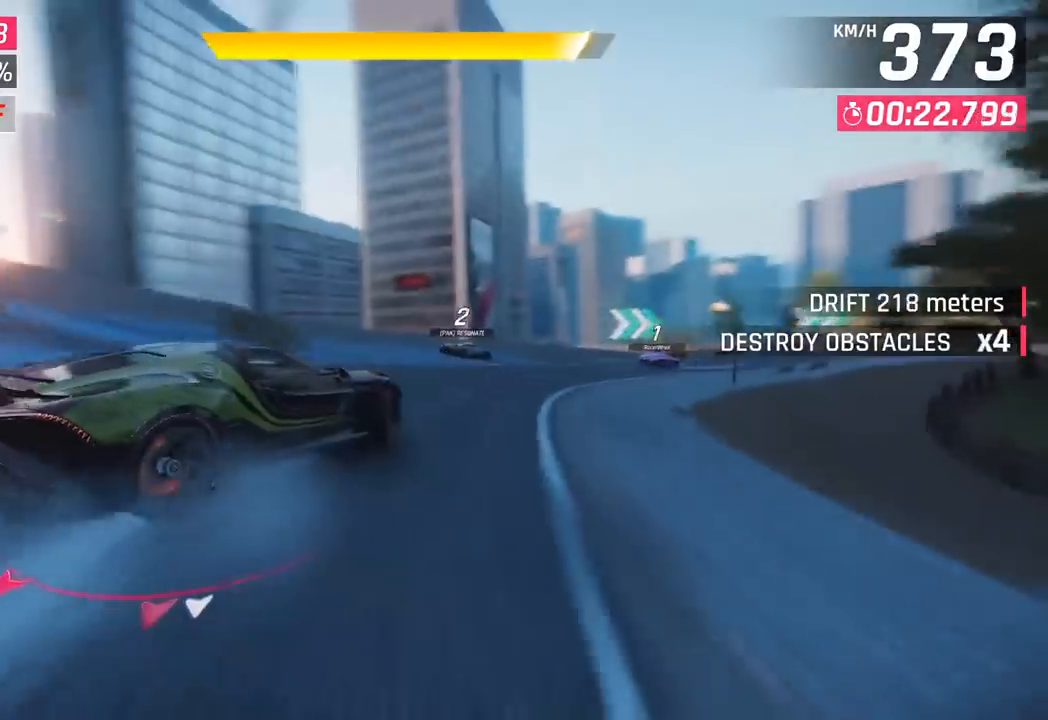
{"buttons": [], "left_stick": "right", "events": []}
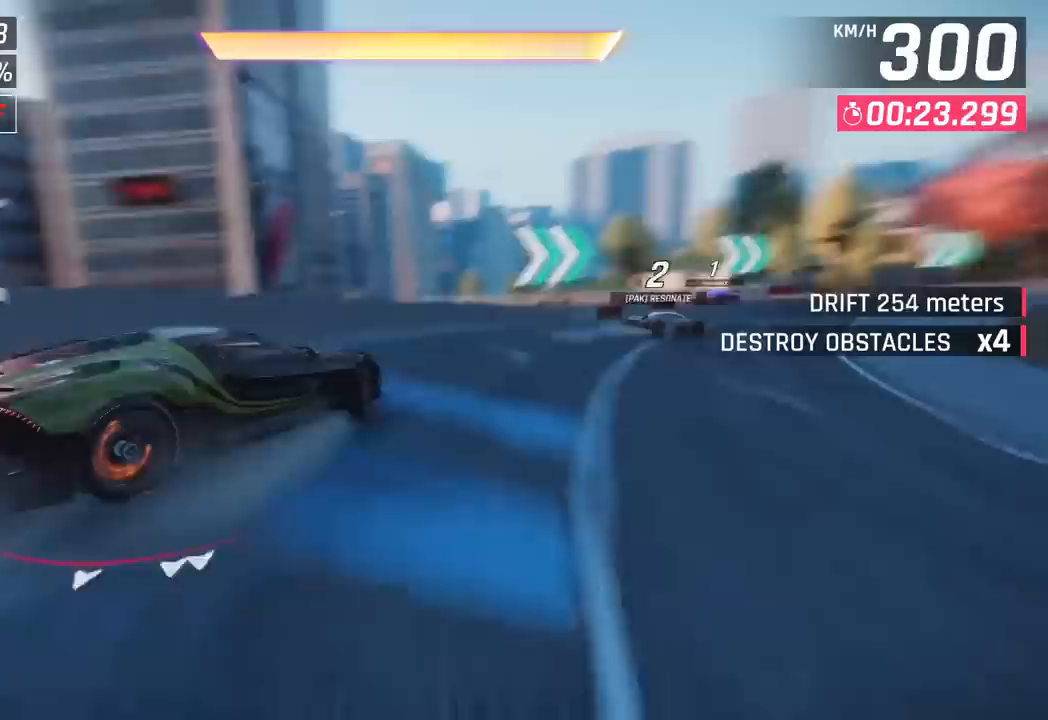
{"buttons": [], "left_stick": "center", "events": [[267, "left_stick", "center"]]}
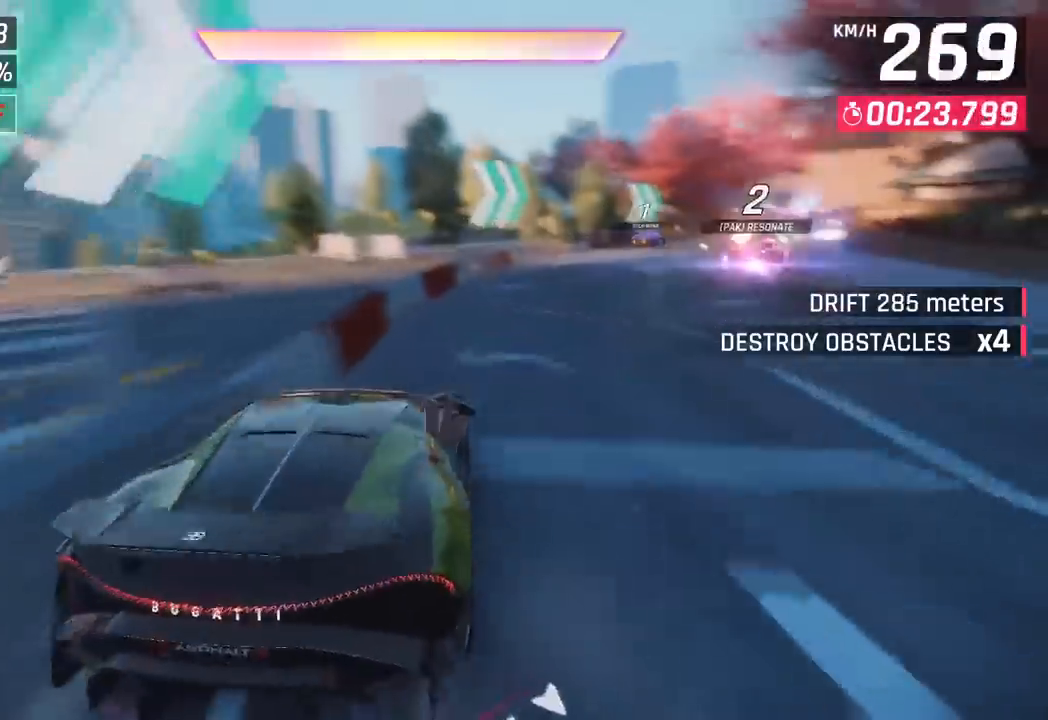
{"buttons": [], "left_stick": "down-right", "events": [[17, "CROSS", "down"], [17, "R1", "down"], [33, "left_stick", "right"], [183, "CROSS", "up"], [217, "R1", "up"], [483, "left_stick", "down-right"]]}
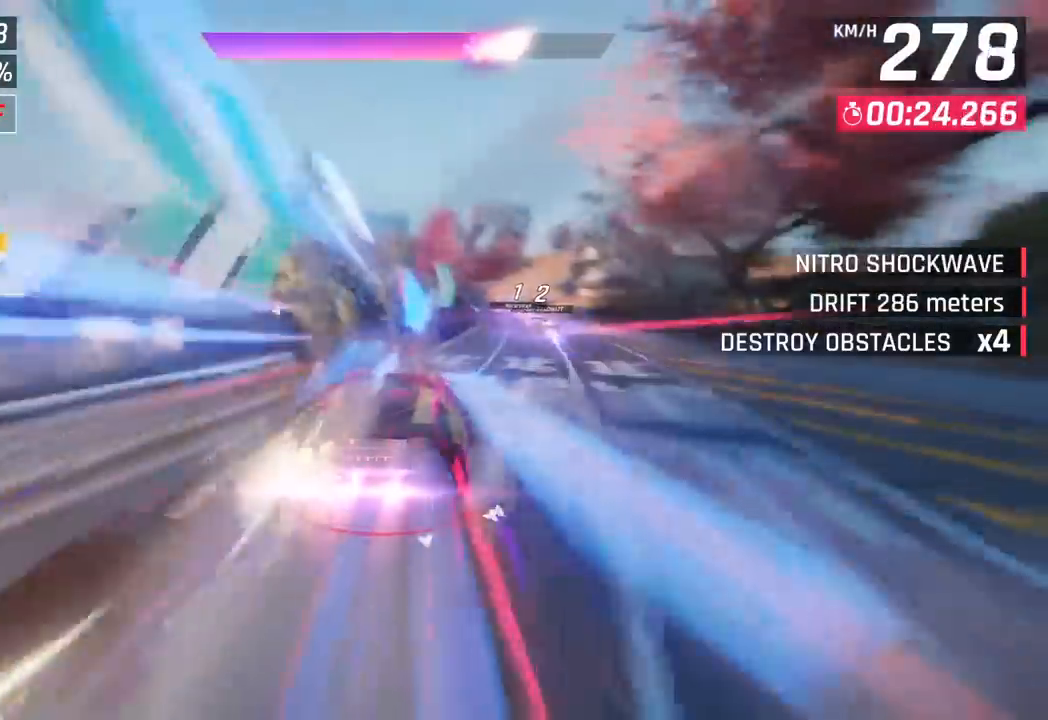
{"buttons": [], "left_stick": "left", "events": [[117, "left_stick", "right"], [383, "left_stick", "center"], [500, "left_stick", "left"]]}
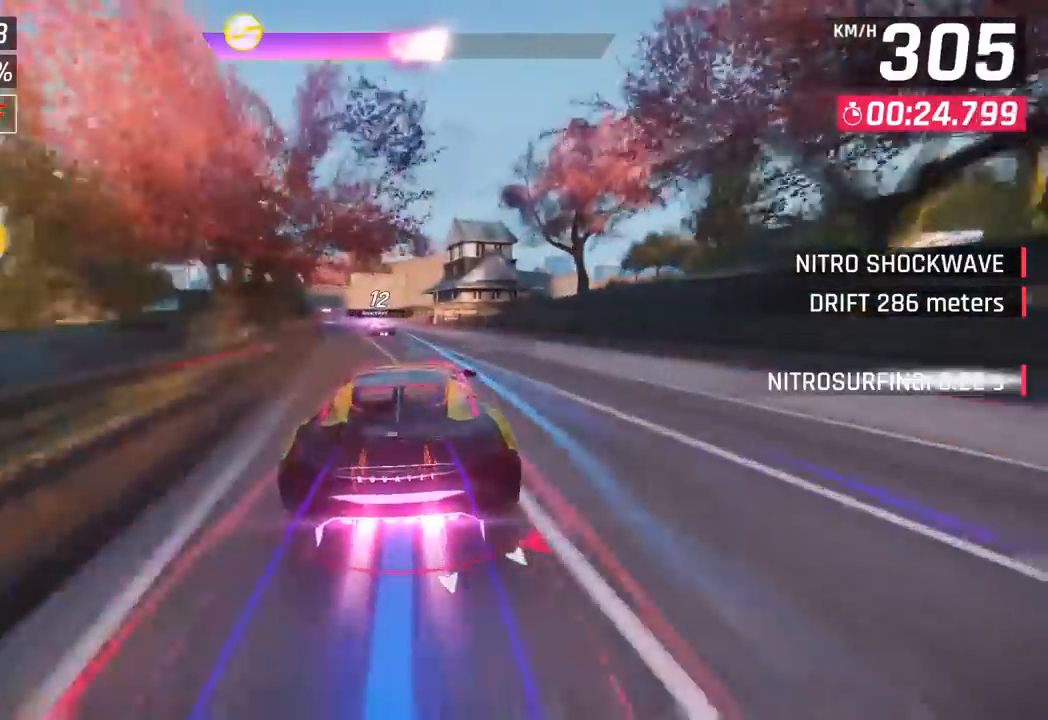
{"buttons": [], "left_stick": "down-left", "events": [[483, "left_stick", "down-left"]]}
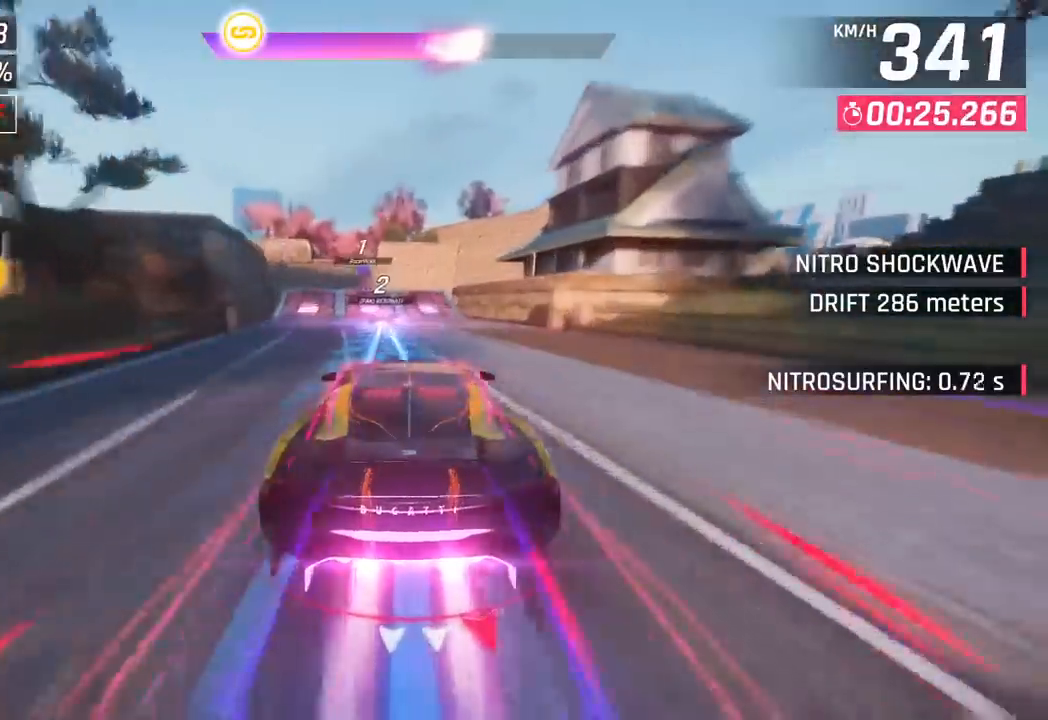
{"buttons": [], "left_stick": "down-left", "events": []}
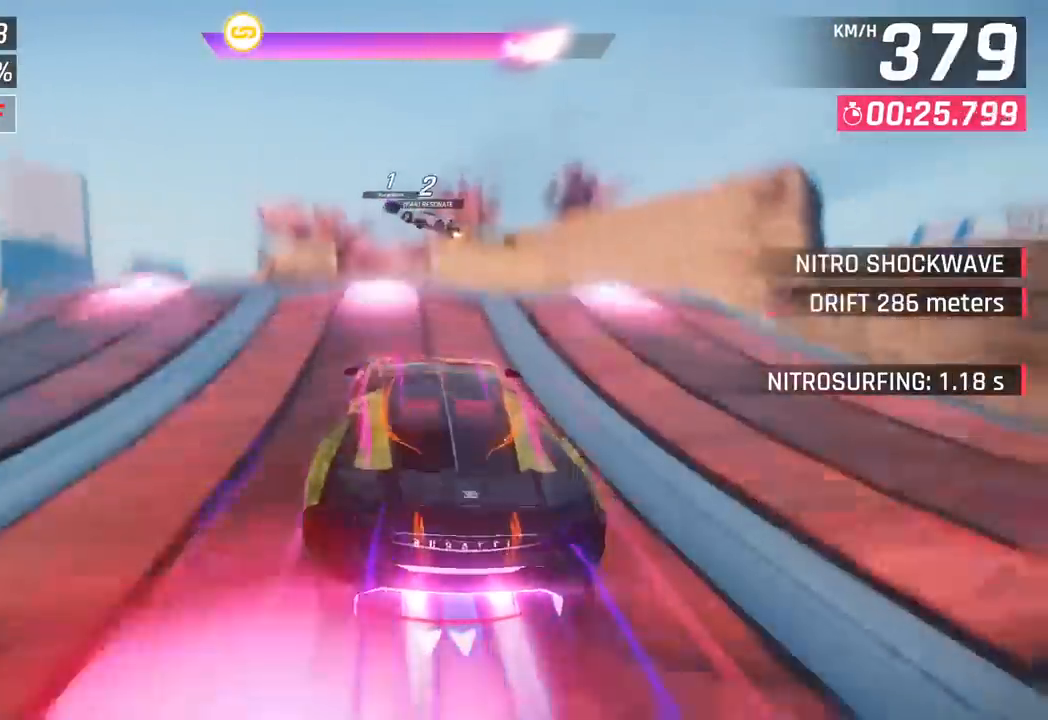
{"buttons": ["CROSS", "R1"], "left_stick": "down-left", "events": [[17, "left_stick", "center"], [50, "CROSS", "down"], [67, "R1", "down"], [250, "CROSS", "up"], [267, "R1", "up"], [300, "left_stick", "down-left"], [383, "CROSS", "down"], [400, "R1", "down"]]}
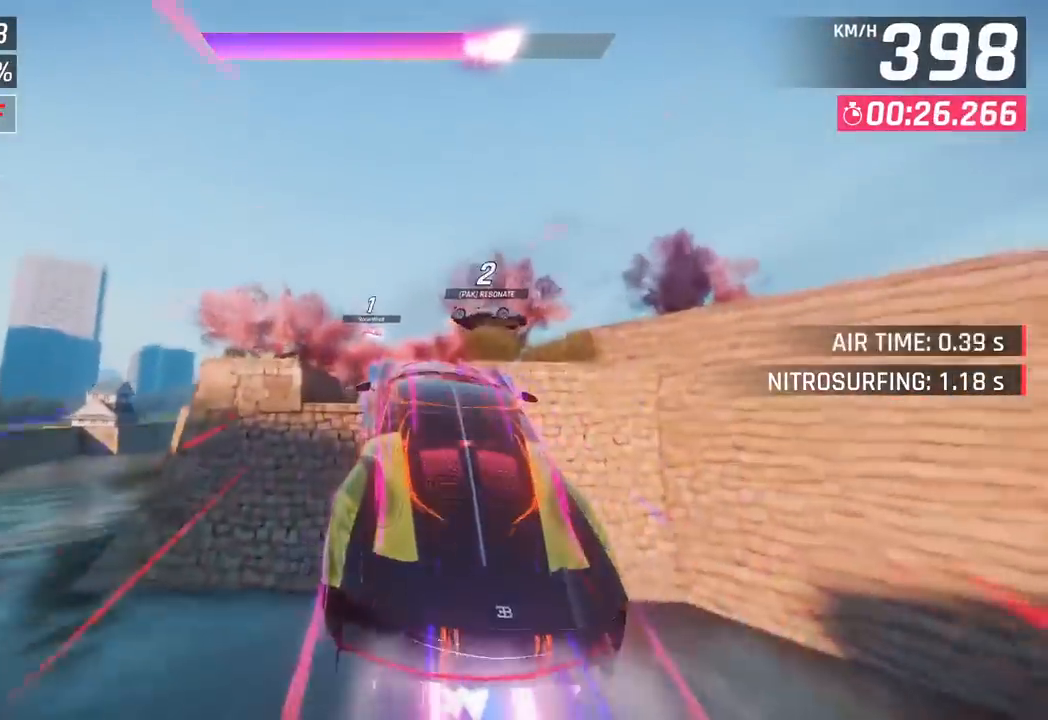
{"buttons": [], "left_stick": "down-left", "events": [[67, "CROSS", "up"], [67, "R1", "up"], [183, "CROSS", "down"], [183, "R1", "down"], [367, "CROSS", "up"], [400, "R1", "up"]]}
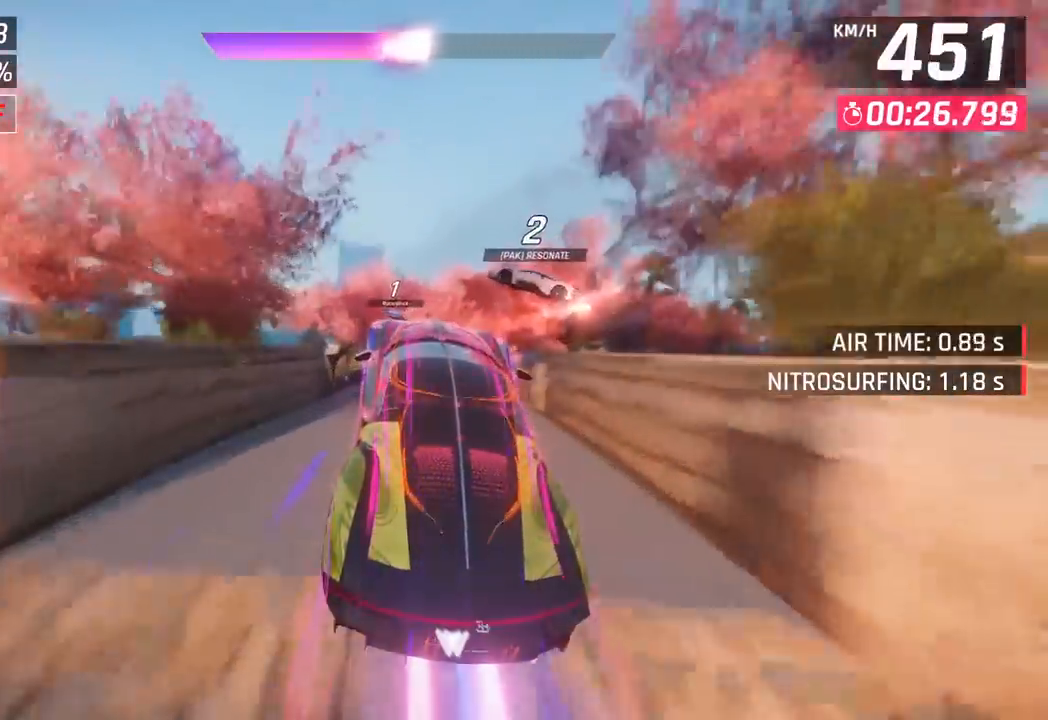
{"buttons": [], "left_stick": "right", "events": [[117, "left_stick", "center"], [300, "left_stick", "right"]]}
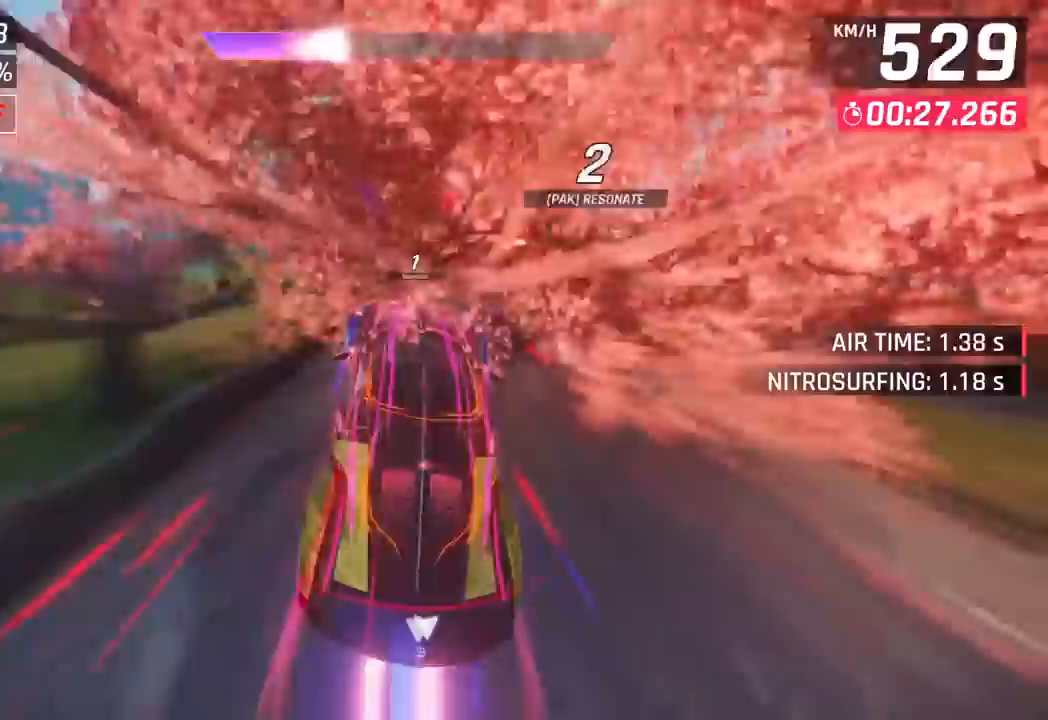
{"buttons": [], "left_stick": "down-right", "events": [[17, "SQUARE", "down"], [150, "SQUARE", "up"], [467, "left_stick", "down-right"]]}
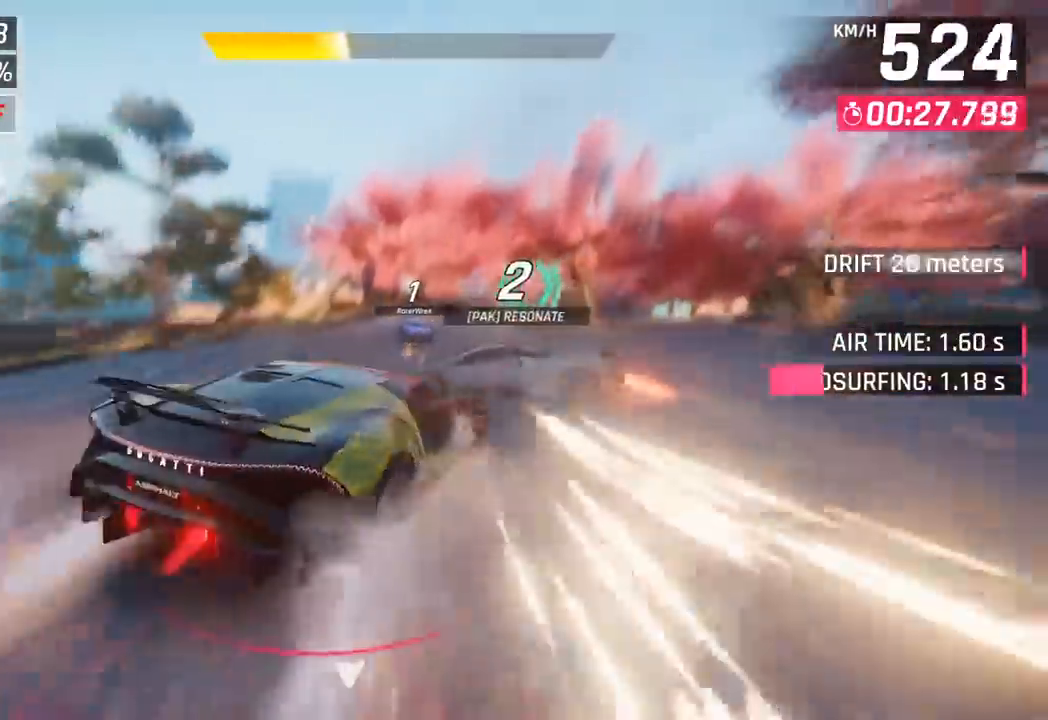
{"buttons": [], "left_stick": "right", "events": [[150, "left_stick", "down"], [317, "left_stick", "right"]]}
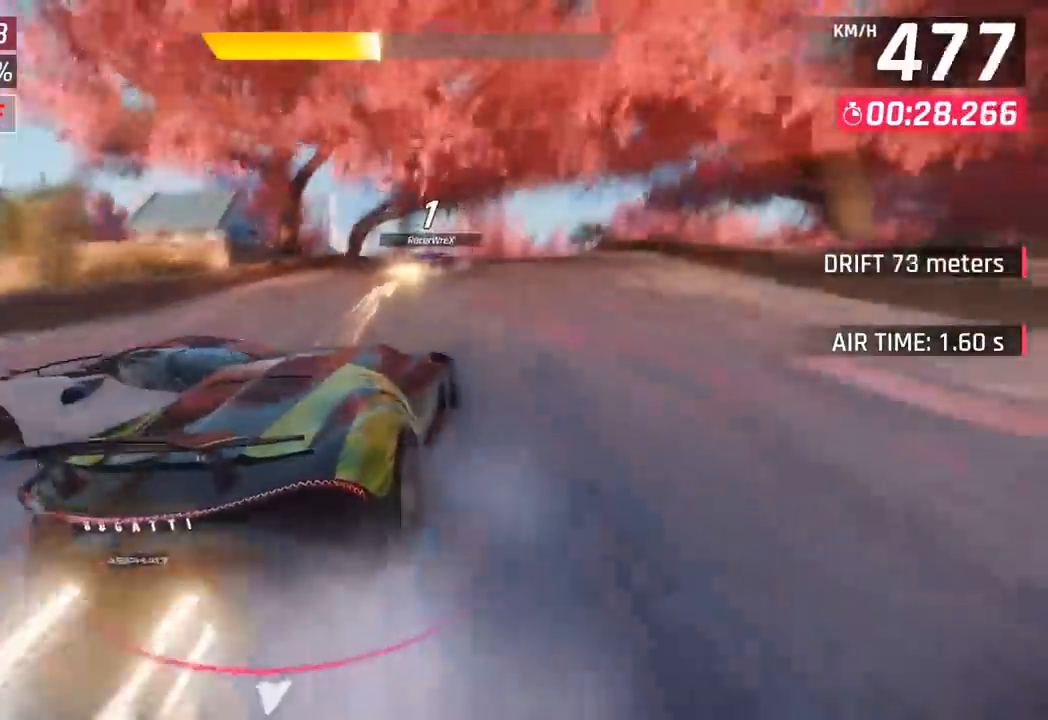
{"buttons": ["CROSS"], "left_stick": "right", "events": [[500, "CROSS", "down"]]}
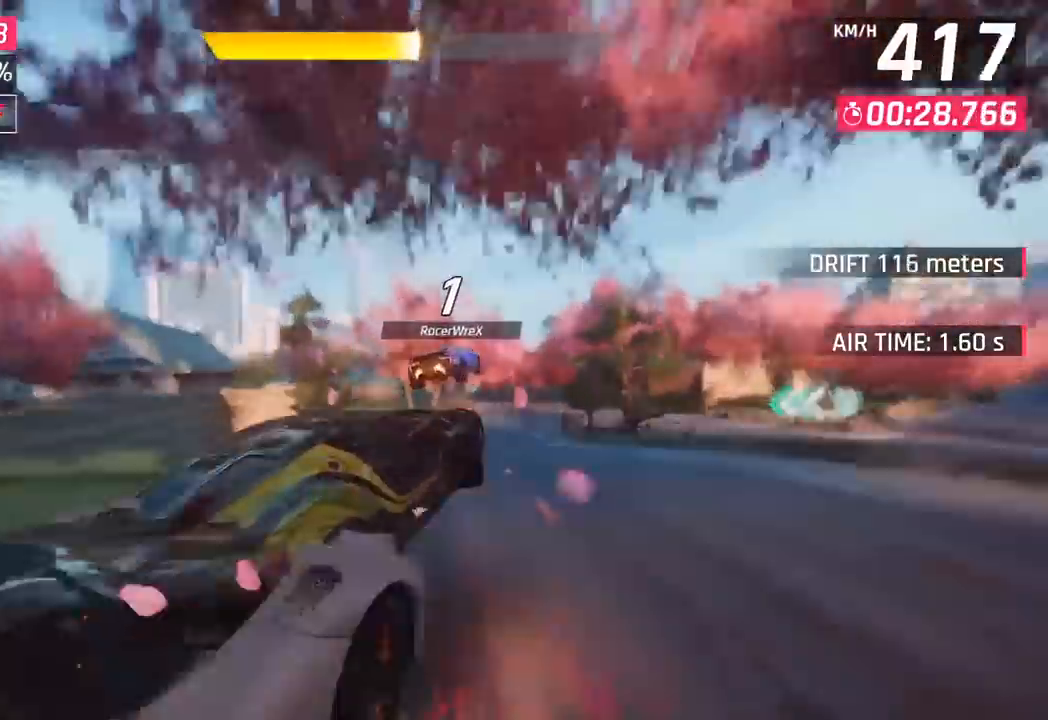
{"buttons": [], "left_stick": "right", "events": [[17, "R1", "down"], [200, "CROSS", "up"], [233, "R1", "up"]]}
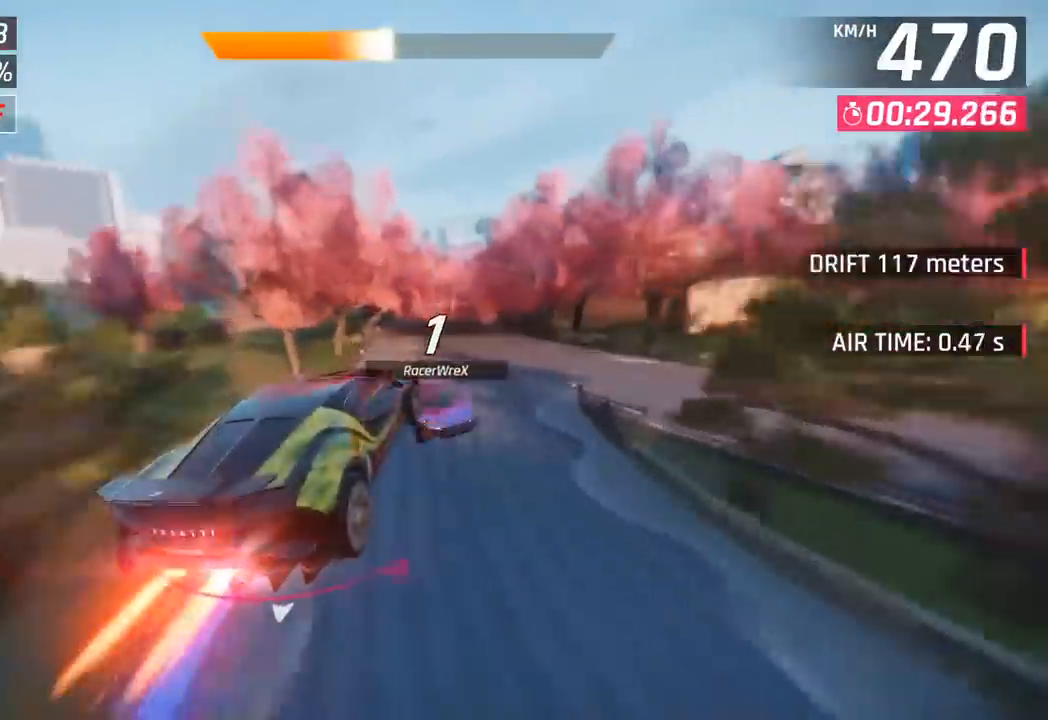
{"buttons": [], "left_stick": "right", "events": [[17, "SQUARE", "down"], [150, "SQUARE", "up"]]}
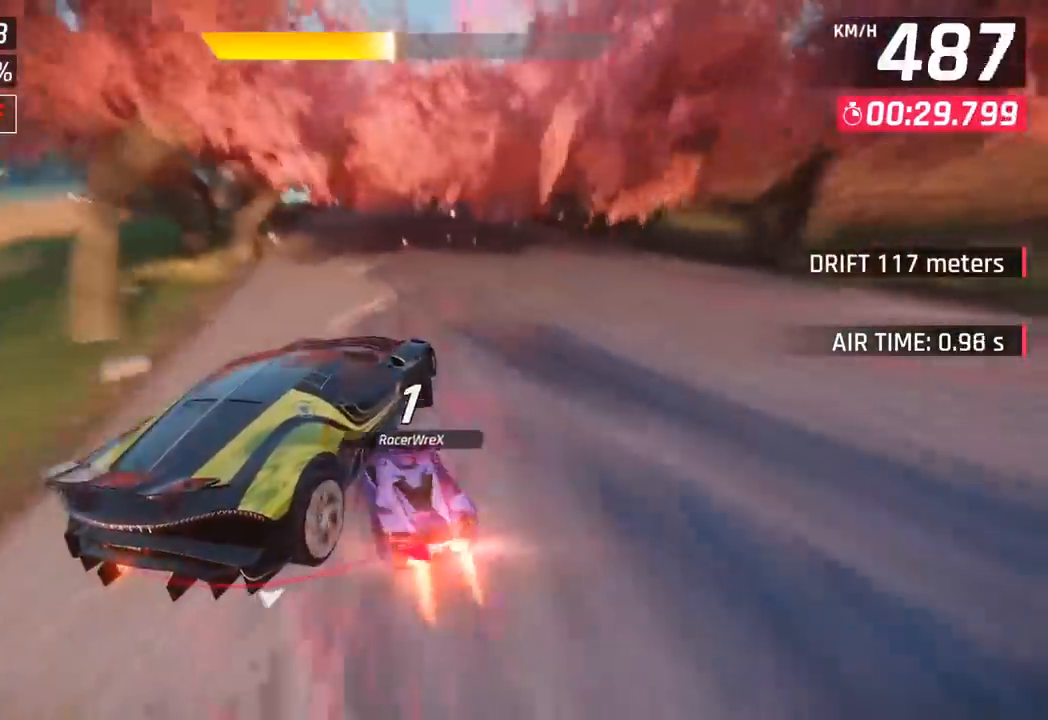
{"buttons": [], "left_stick": "right", "events": []}